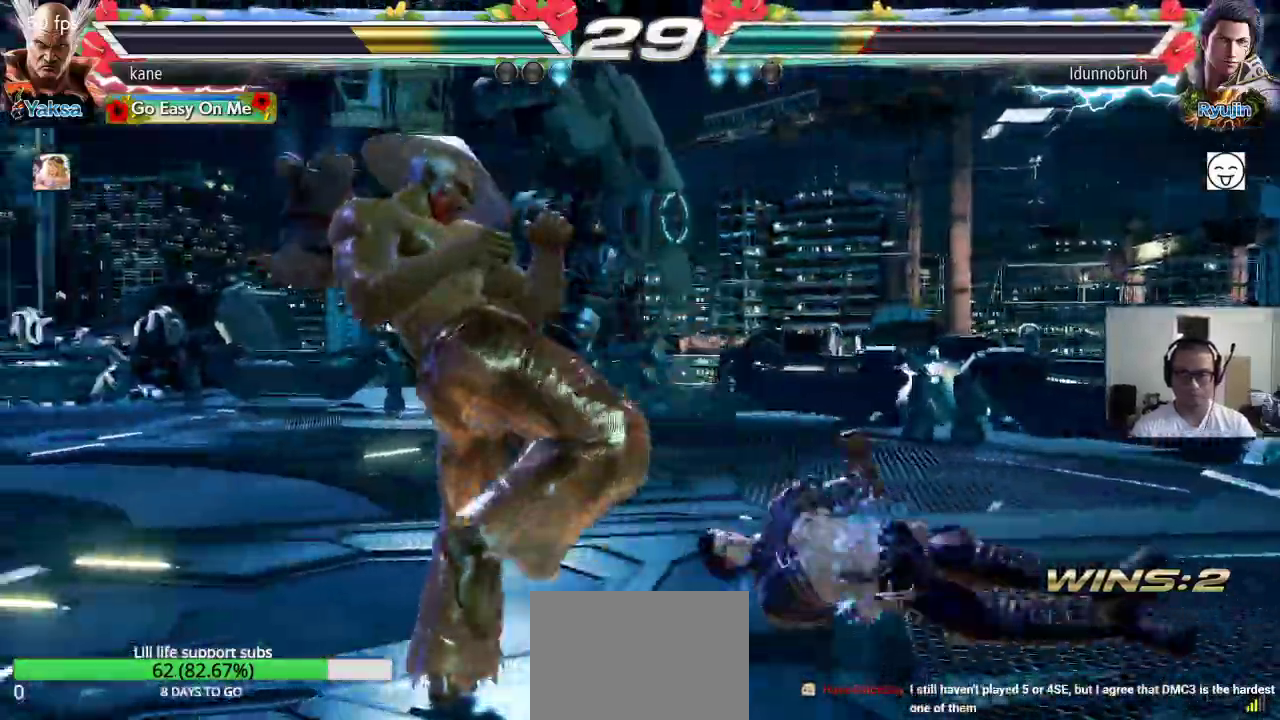
Gameplay with a controller (arcade stick); each line is a JSON object with the inputs held at the frame after it (dt_ms = milliseconds from this image to that frame). "events" lists button and stick changes between this image and that frame as [ms after this image, input, new state], when the widget could be followed in between. Not read: L3 R2 R3.
{"dt_ms": 1000, "buttons": [], "left_stick": "center", "events": [[50, "left_stick", "up-right"], [133, "CROSS", "down"], [200, "CROSS", "up"], [217, "CIRCLE", "down"], [250, "left_stick", "center"], [300, "CIRCLE", "up"], [317, "CROSS", "down"], [383, "CROSS", "up"], [400, "CIRCLE", "down"], [483, "CIRCLE", "up"], [483, "CROSS", "down"], [567, "CIRCLE", "down"], [567, "CROSS", "up"], [633, "CIRCLE", "up"], [650, "CROSS", "down"], [717, "CIRCLE", "down"], [767, "CROSS", "up"], [850, "CIRCLE", "up"]]}
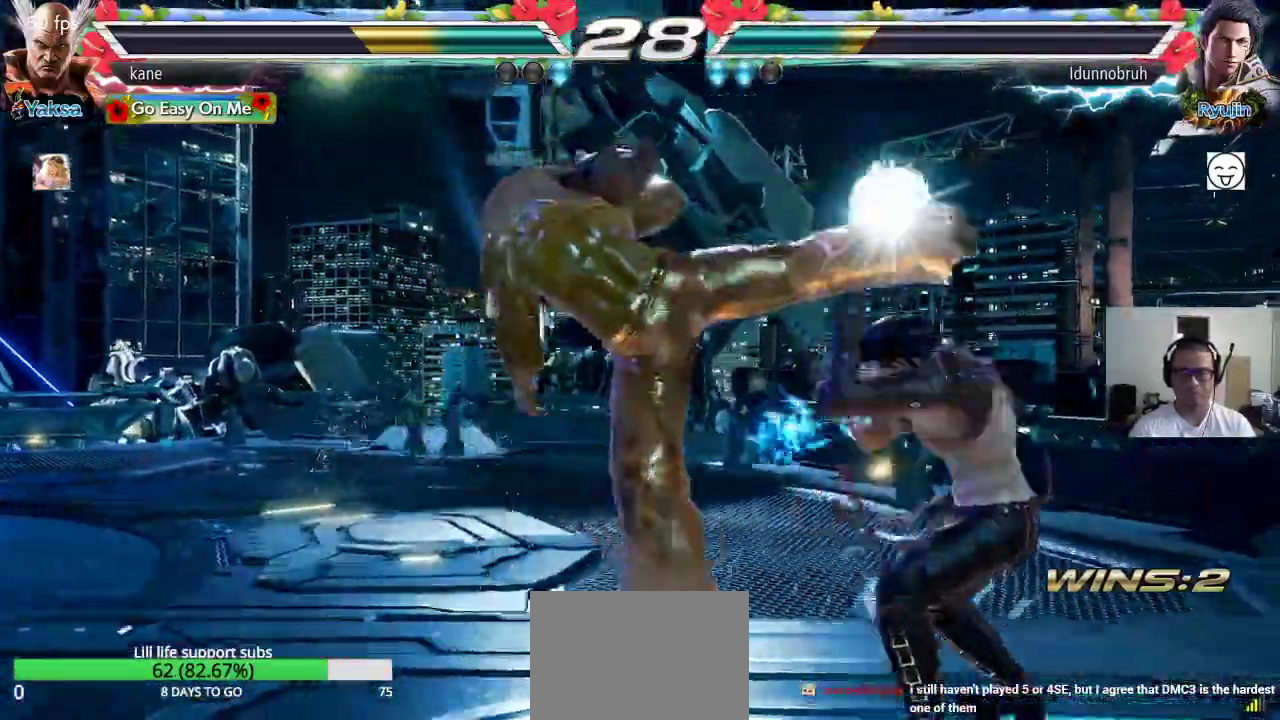
{"dt_ms": 500, "buttons": ["TRIANGLE"], "left_stick": "left"}
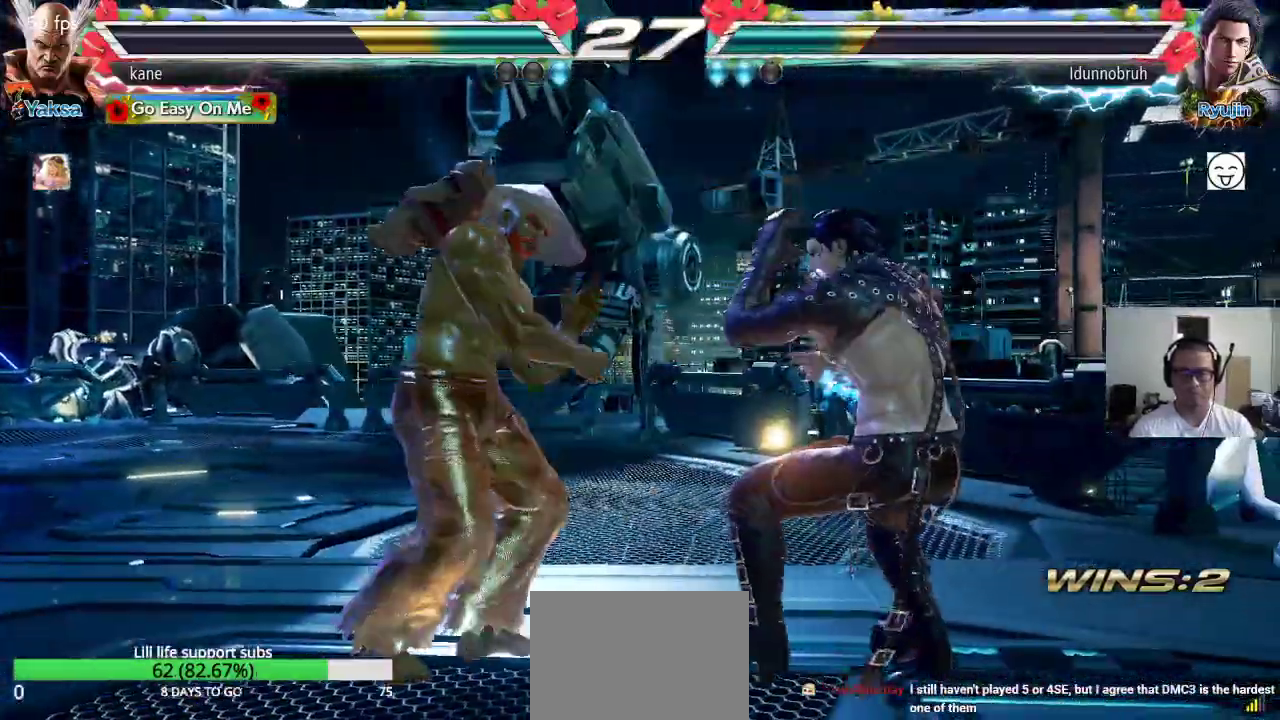
{"dt_ms": 500, "buttons": [], "left_stick": "left", "events": [[383, "TRIANGLE", "up"]]}
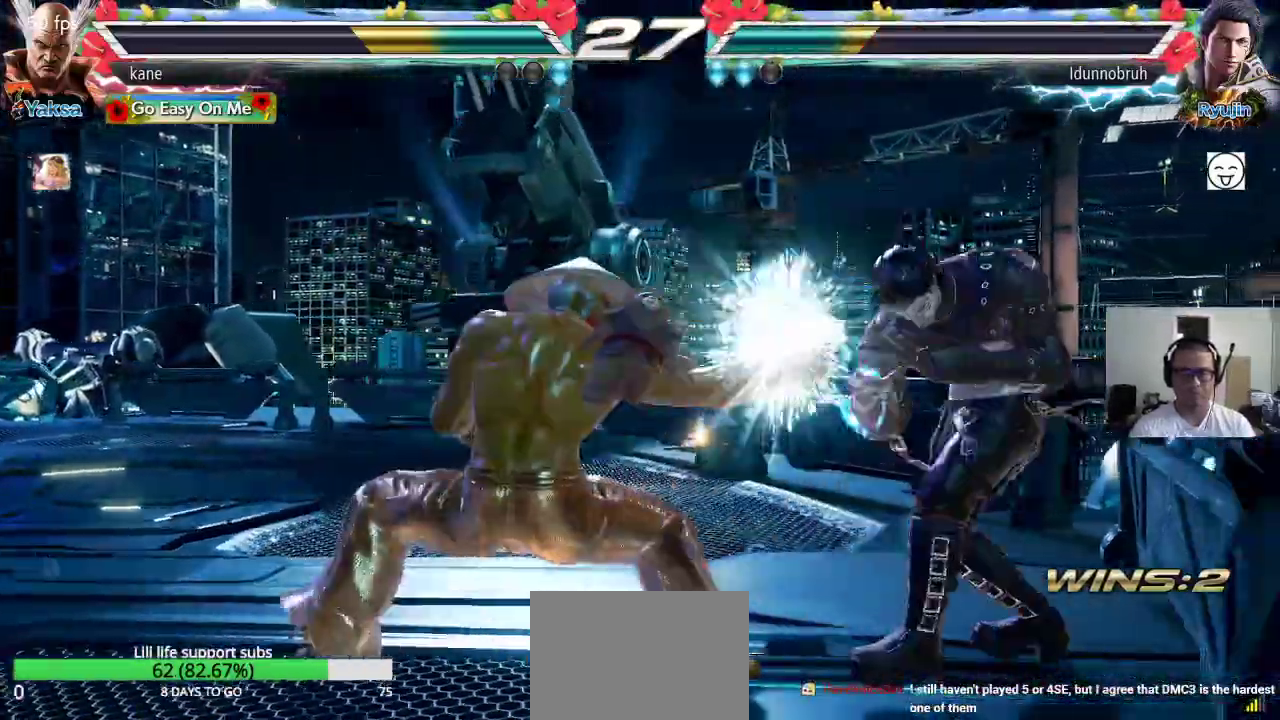
{"dt_ms": 500, "buttons": [], "left_stick": "left", "events": [[200, "left_stick", "center"], [333, "left_stick", "left"], [417, "left_stick", "center"], [467, "left_stick", "left"]]}
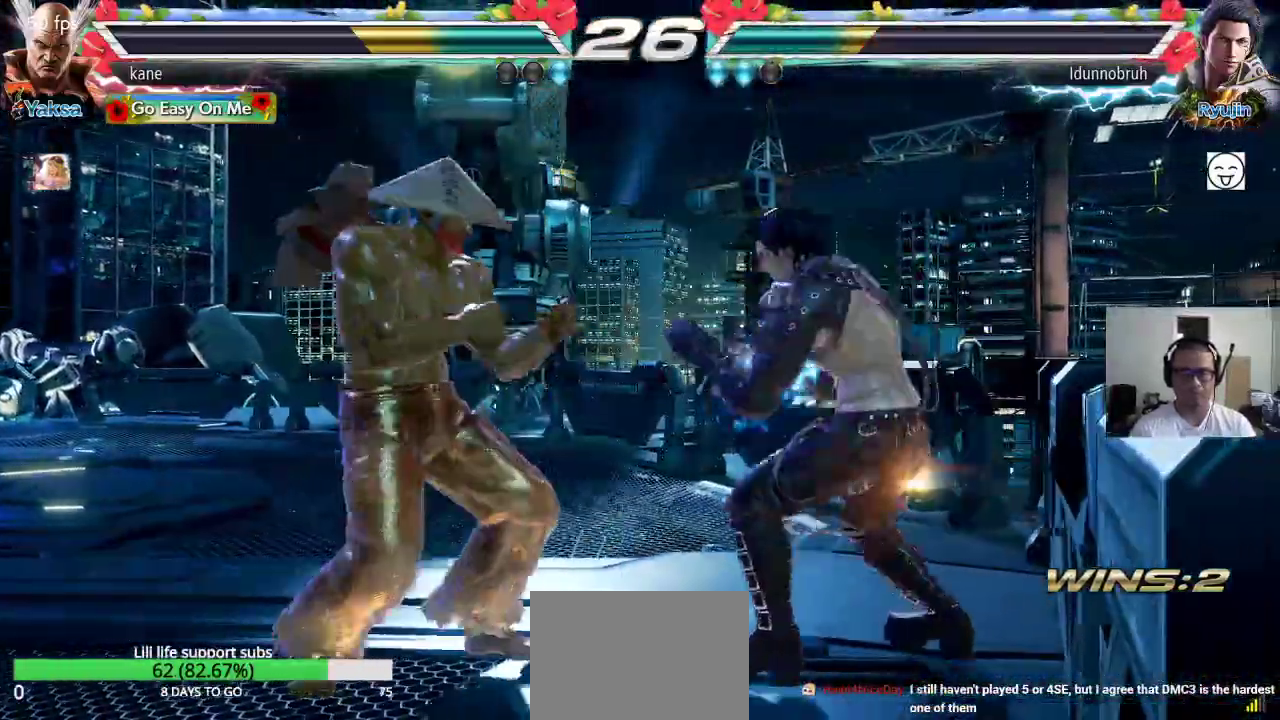
{"dt_ms": 500, "buttons": [], "left_stick": "left", "events": [[50, "left_stick", "center"], [117, "left_stick", "left"], [433, "left_stick", "center"], [500, "left_stick", "left"]]}
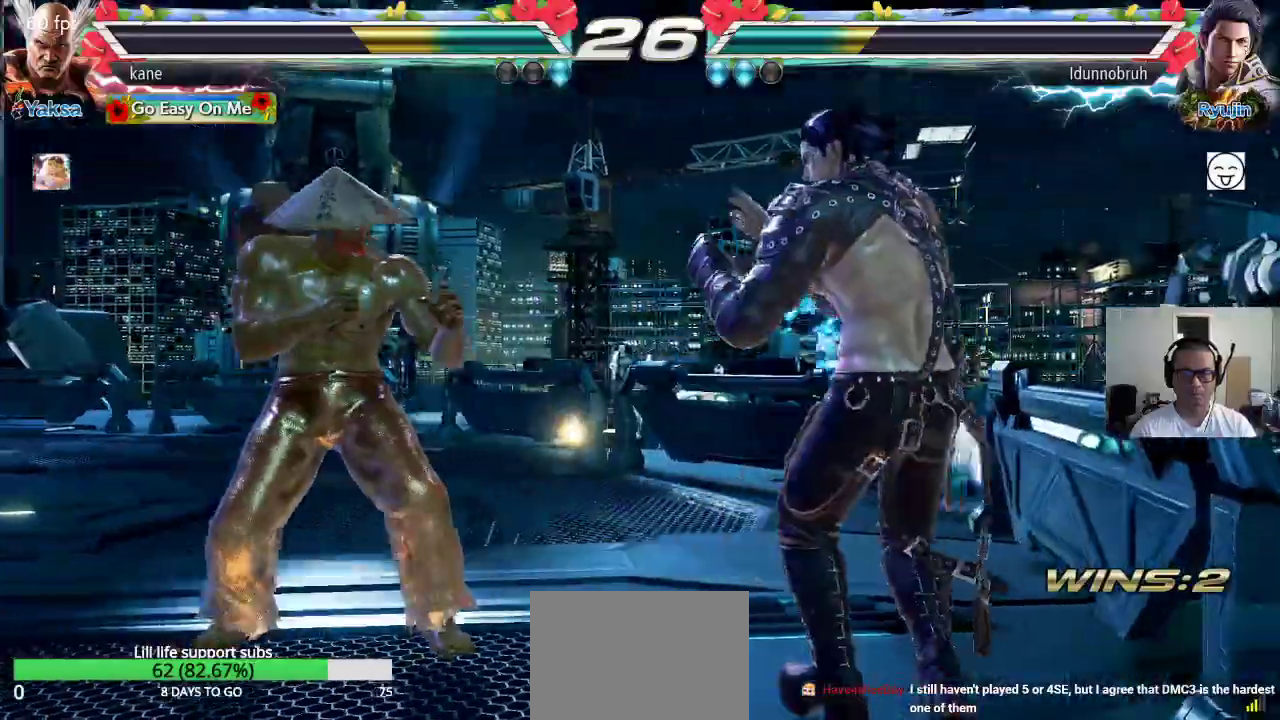
{"dt_ms": 500, "buttons": [], "left_stick": "center", "events": [[83, "left_stick", "center"], [150, "left_stick", "left"], [250, "left_stick", "center"], [317, "left_stick", "down"], [383, "left_stick", "center"]]}
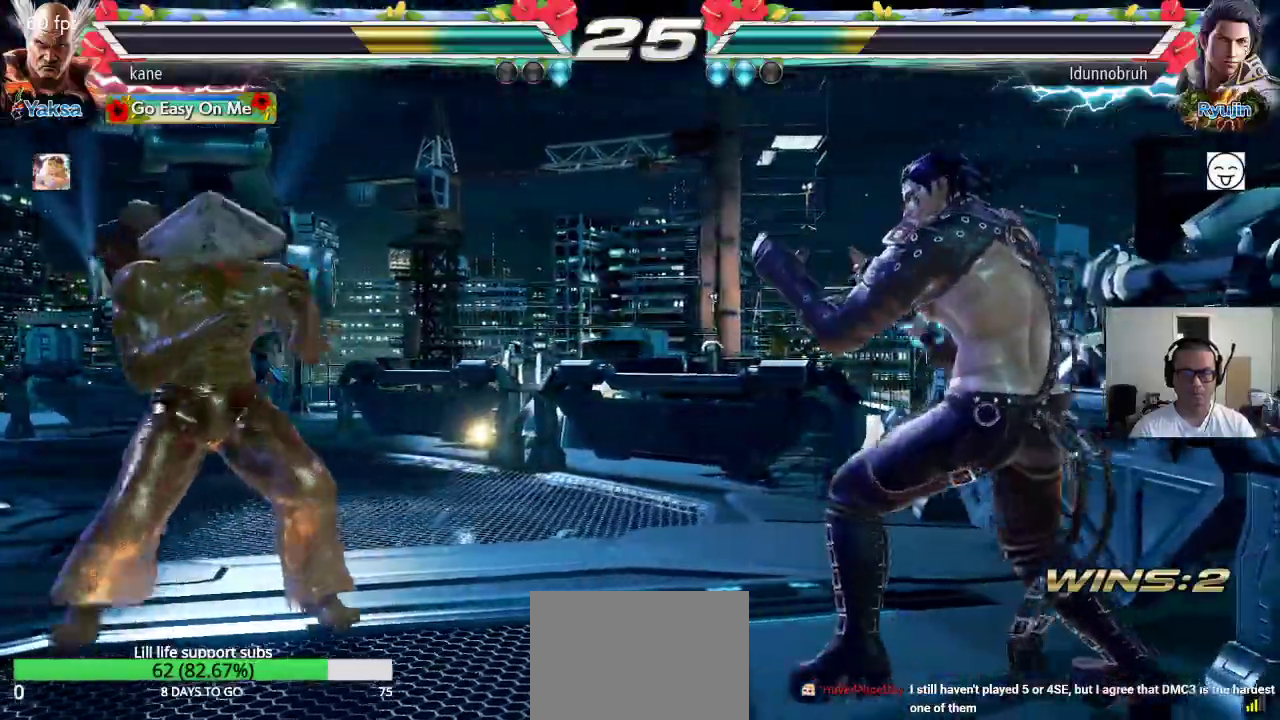
{"dt_ms": 500, "buttons": [], "left_stick": "left", "events": [[117, "left_stick", "right"], [167, "left_stick", "center"], [233, "left_stick", "right"], [317, "left_stick", "left"]]}
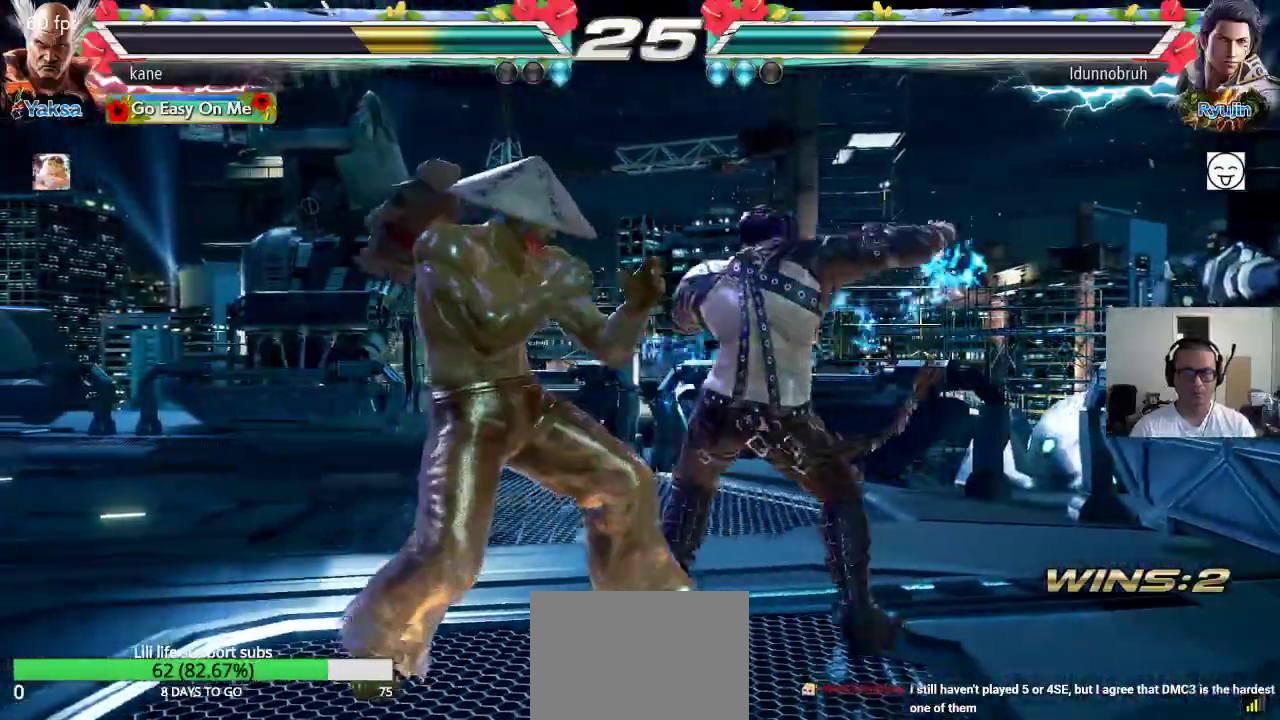
{"dt_ms": 500, "buttons": [], "left_stick": "left", "events": [[67, "left_stick", "center"], [117, "left_stick", "left"]]}
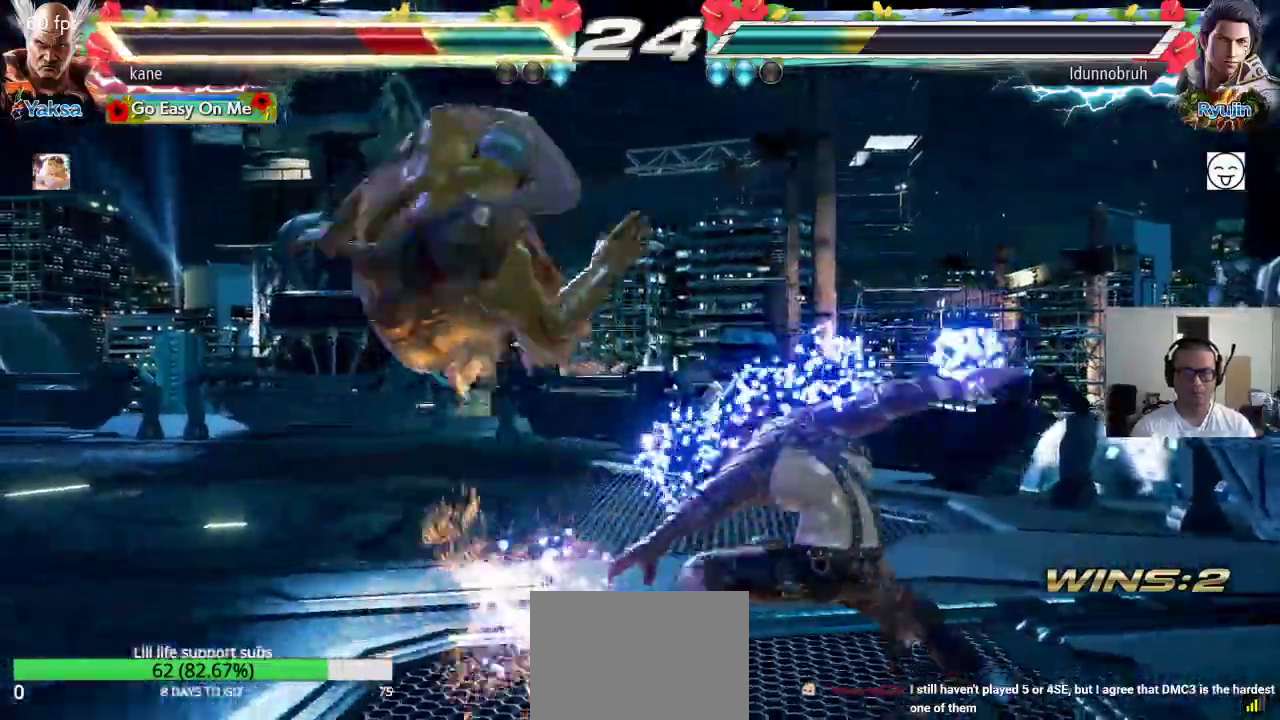
{"dt_ms": 500, "buttons": [], "left_stick": "center", "events": [[200, "left_stick", "center"]]}
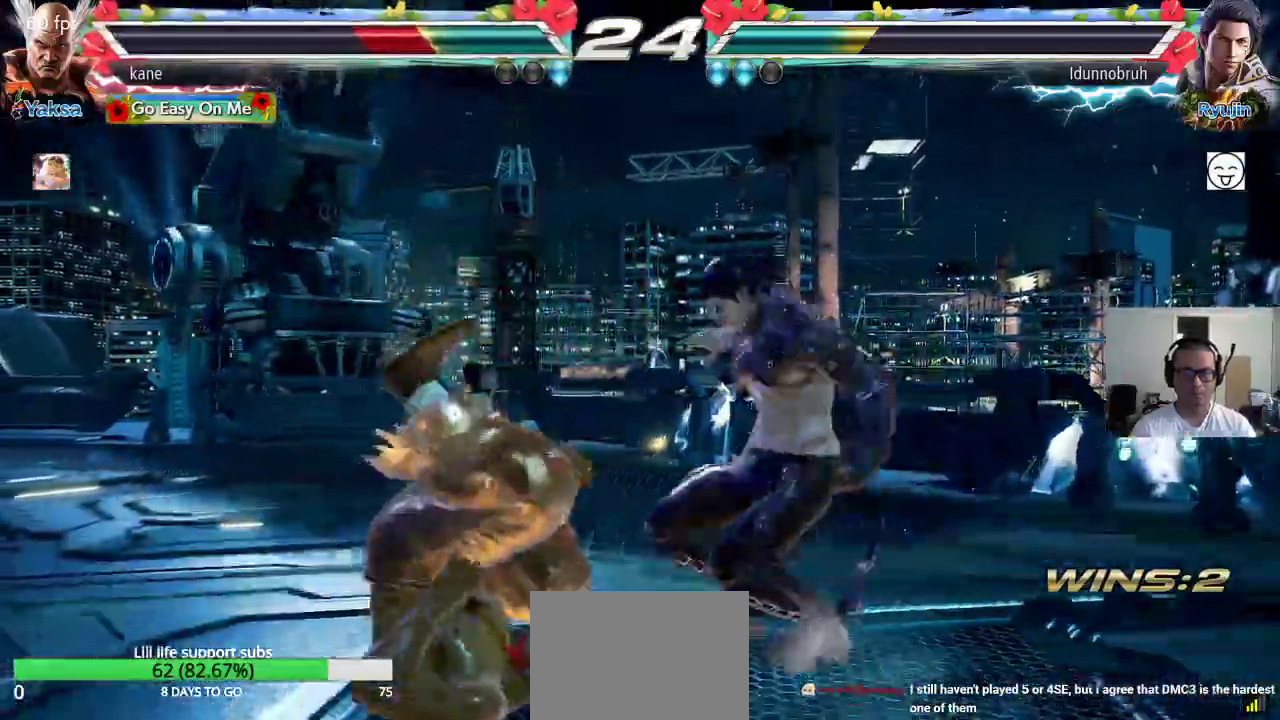
{"dt_ms": 500, "buttons": [], "left_stick": "center", "events": [[183, "SQUARE", "down"], [250, "TRIANGLE", "down"], [267, "SQUARE", "up"], [350, "TRIANGLE", "up"]]}
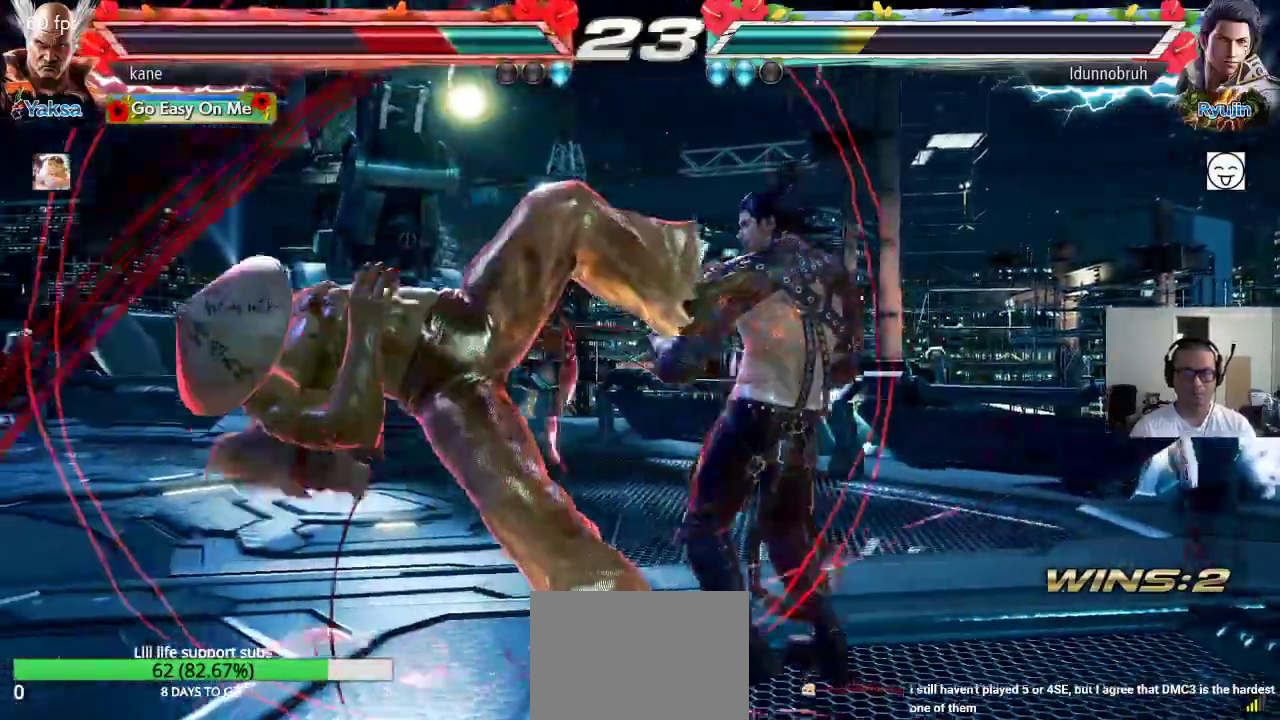
{"dt_ms": 500, "buttons": [], "left_stick": "center", "events": [[83, "SQUARE", "down"], [150, "SQUARE", "up"], [150, "TRIANGLE", "down"], [233, "TRIANGLE", "up"], [250, "SQUARE", "down"], [317, "TRIANGLE", "down"], [333, "SQUARE", "up"], [417, "TRIANGLE", "up"]]}
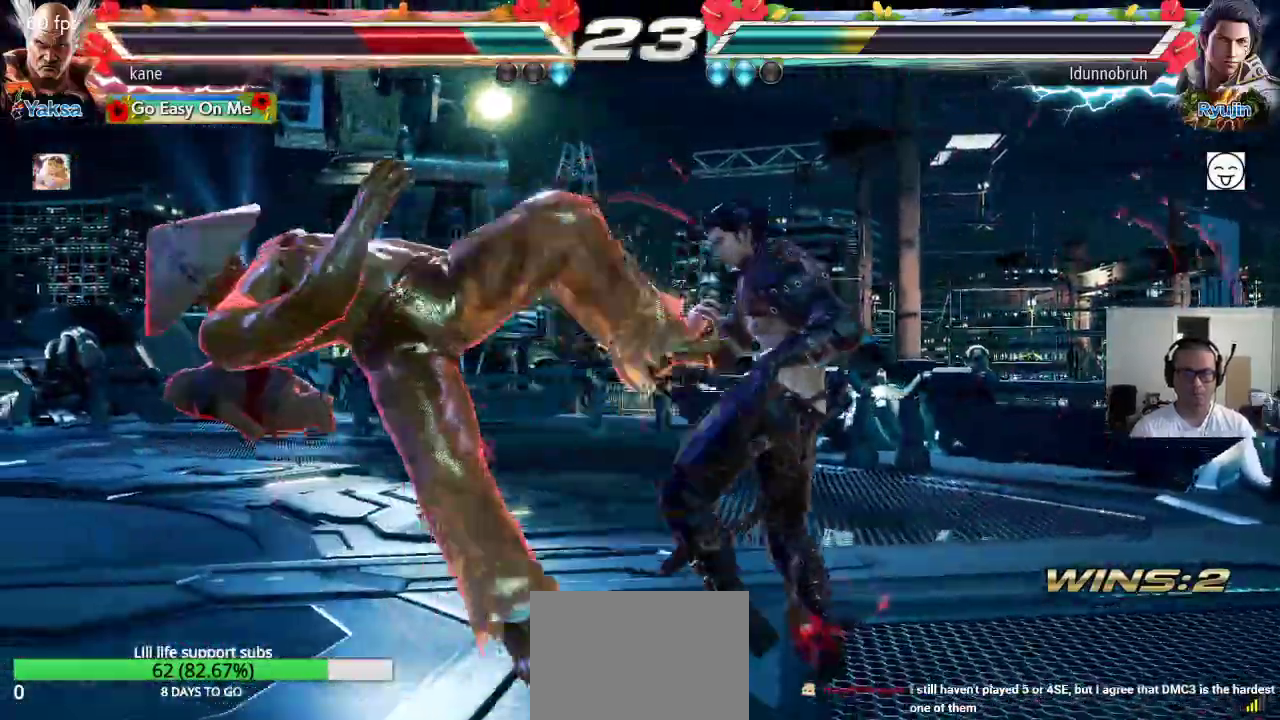
{"dt_ms": 500, "buttons": [], "left_stick": "center", "events": [[150, "SQUARE", "down"], [217, "SQUARE", "up"], [217, "TRIANGLE", "down"], [300, "TRIANGLE", "up"], [317, "SQUARE", "down"], [383, "TRIANGLE", "down"], [417, "SQUARE", "up"], [483, "TRIANGLE", "up"]]}
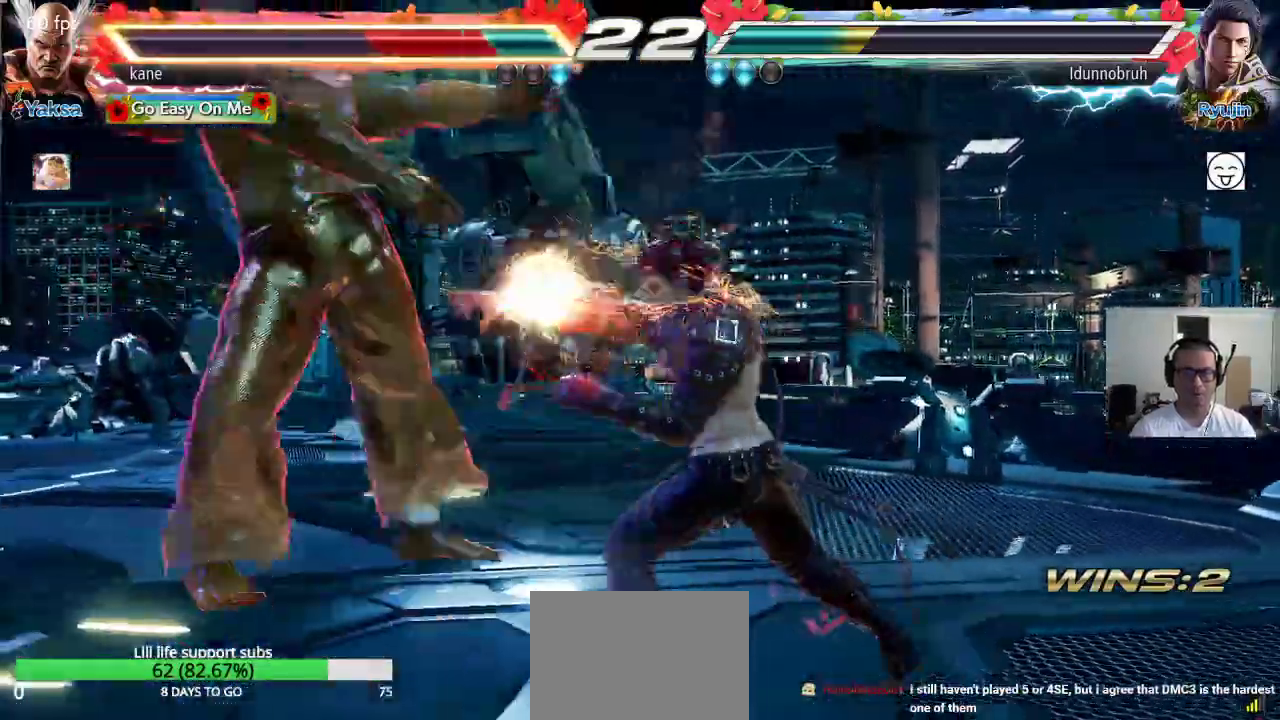
{"dt_ms": 500, "buttons": [], "left_stick": "center", "events": [[150, "SQUARE", "down"], [200, "SQUARE", "up"], [217, "TRIANGLE", "down"], [283, "TRIANGLE", "up"], [333, "SQUARE", "down"], [400, "SQUARE", "up"], [400, "TRIANGLE", "down"], [483, "TRIANGLE", "up"]]}
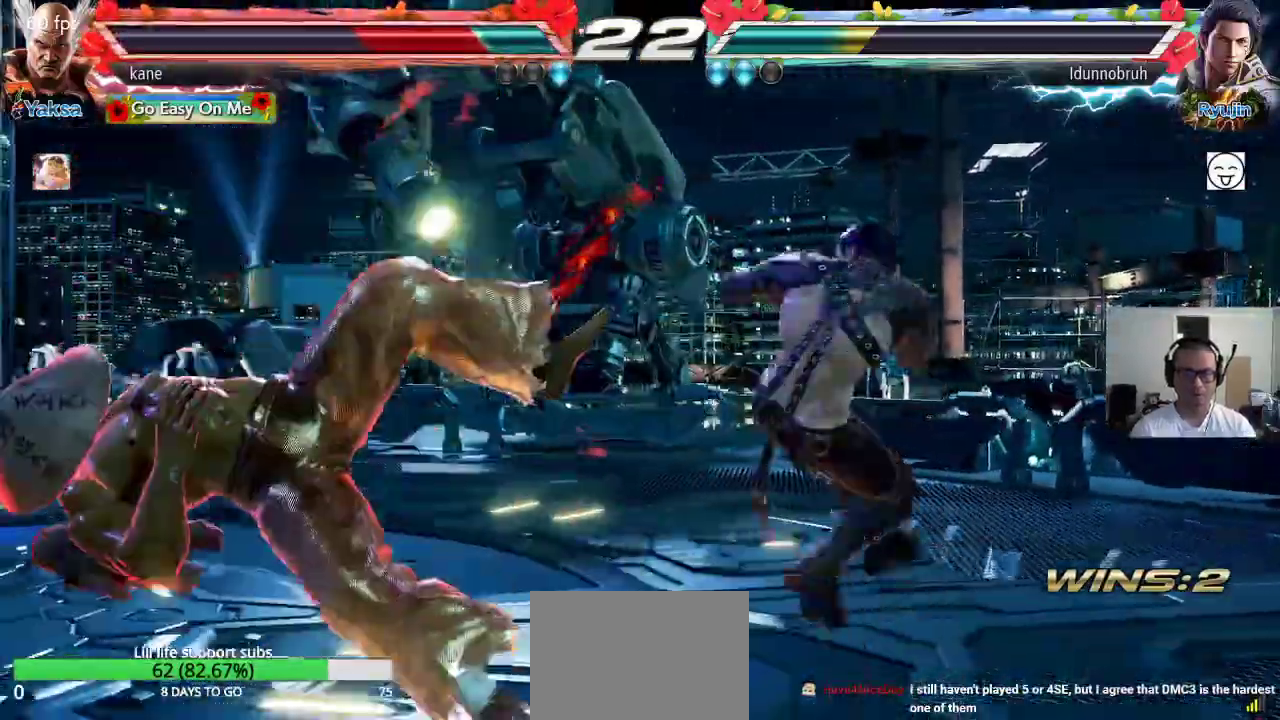
{"dt_ms": 500, "buttons": [], "left_stick": "center", "events": [[17, "SQUARE", "down"], [67, "TRIANGLE", "down"], [83, "SQUARE", "up"], [150, "TRIANGLE", "up"], [183, "SQUARE", "down"], [250, "TRIANGLE", "down"], [283, "SQUARE", "up"], [350, "TRIANGLE", "up"]]}
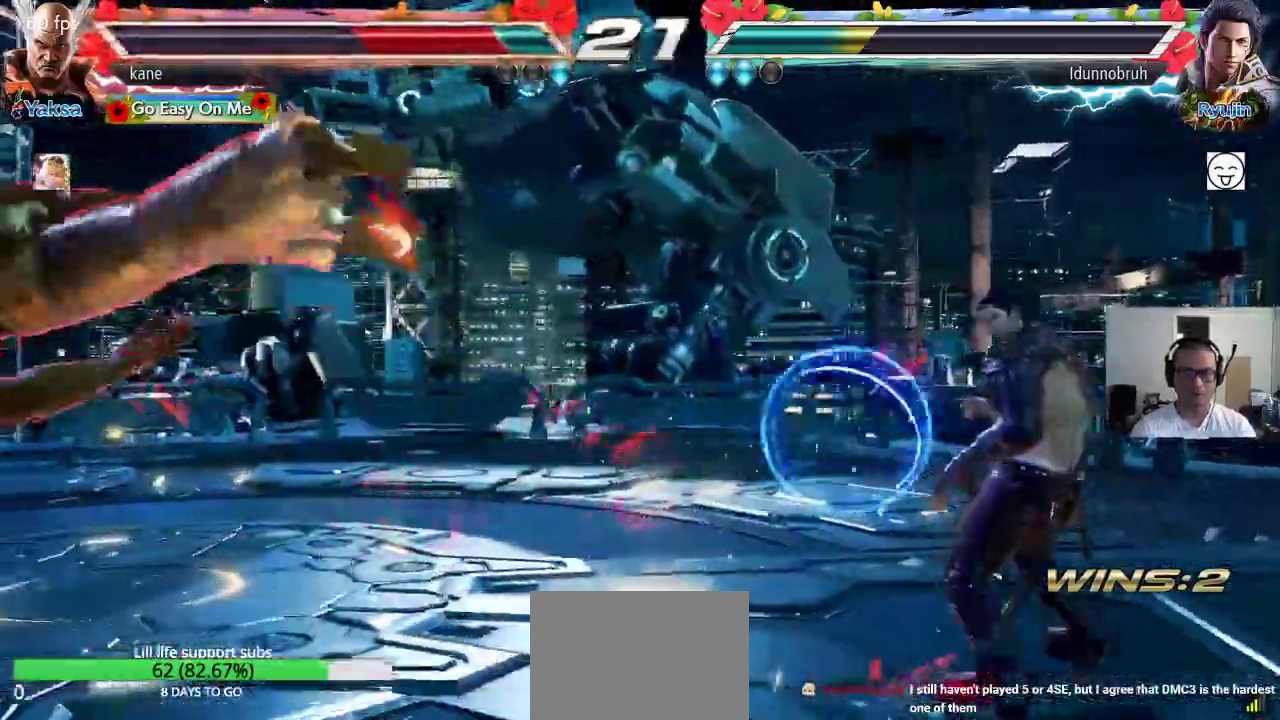
{"dt_ms": 500, "buttons": [], "left_stick": "center", "events": [[200, "SQUARE", "down"], [250, "SQUARE", "up"], [350, "SQUARE", "down"], [433, "SQUARE", "up"], [433, "TRIANGLE", "down"], [500, "TRIANGLE", "up"]]}
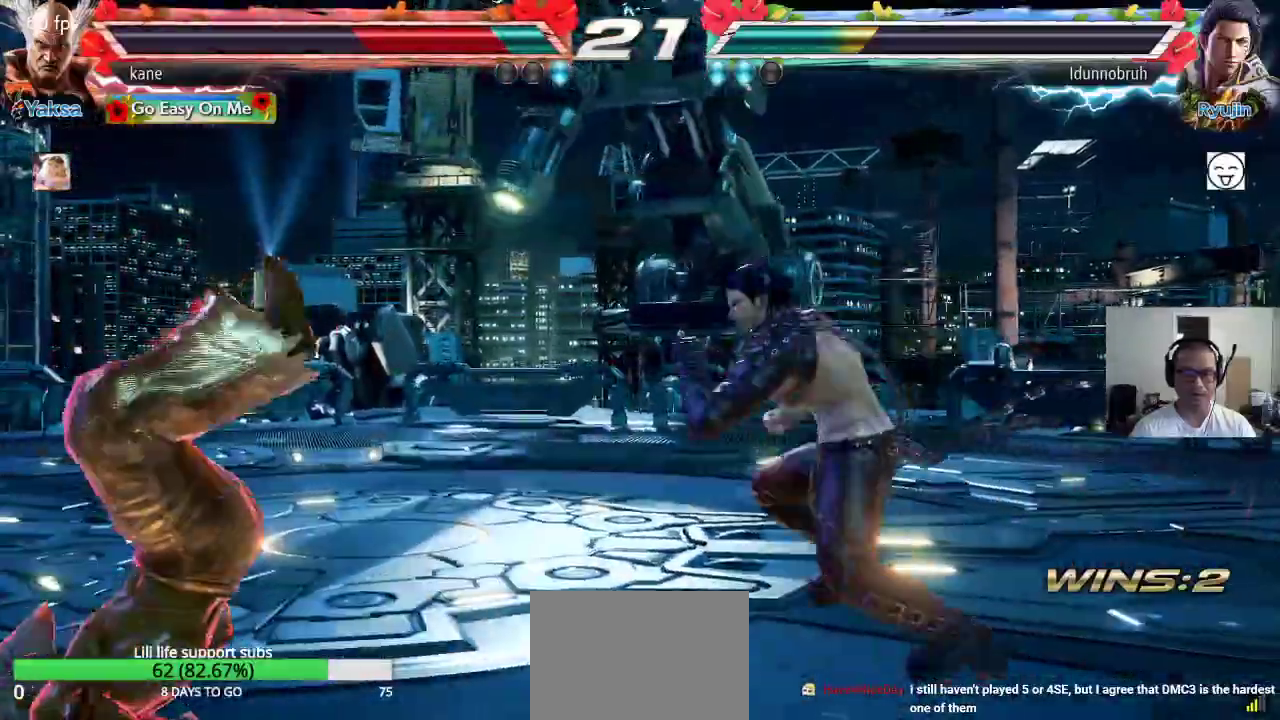
{"dt_ms": 500, "buttons": [], "left_stick": "center", "events": [[17, "SQUARE", "down"], [100, "SQUARE", "up"], [100, "TRIANGLE", "down"], [167, "TRIANGLE", "up"], [200, "SQUARE", "down"], [267, "TRIANGLE", "down"], [283, "SQUARE", "up"], [367, "TRIANGLE", "up"]]}